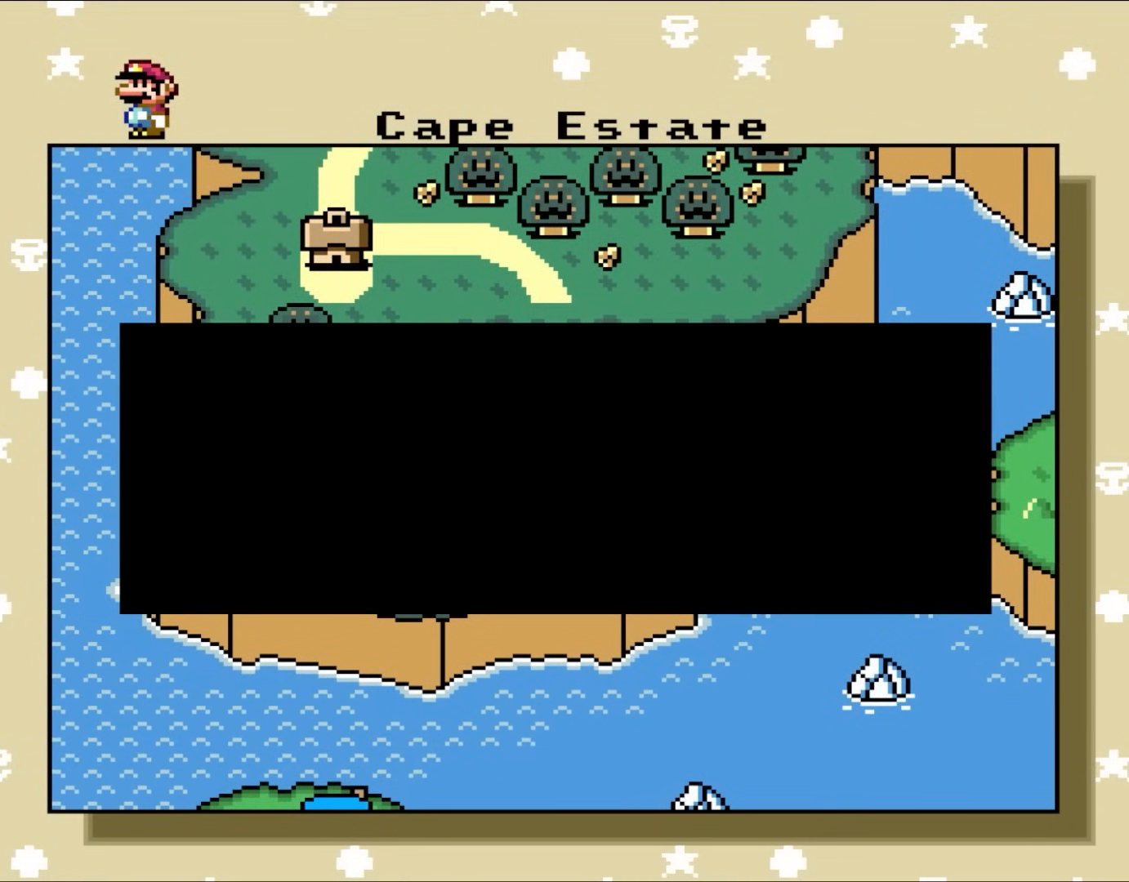
Gameplay with a controller (Nintendo layout); each line is a JSON object with the inputs held at the frame after it (dt_ms = milliseconds from this image to that frame). "events" lists button and stick changes between this image and that frame as [ms after this image, input, new state], when the widget could be followed in between. Not read: L1 L3 R3.
{"dt_ms": 500, "buttons": [], "events": [[183, "A", "up"]]}
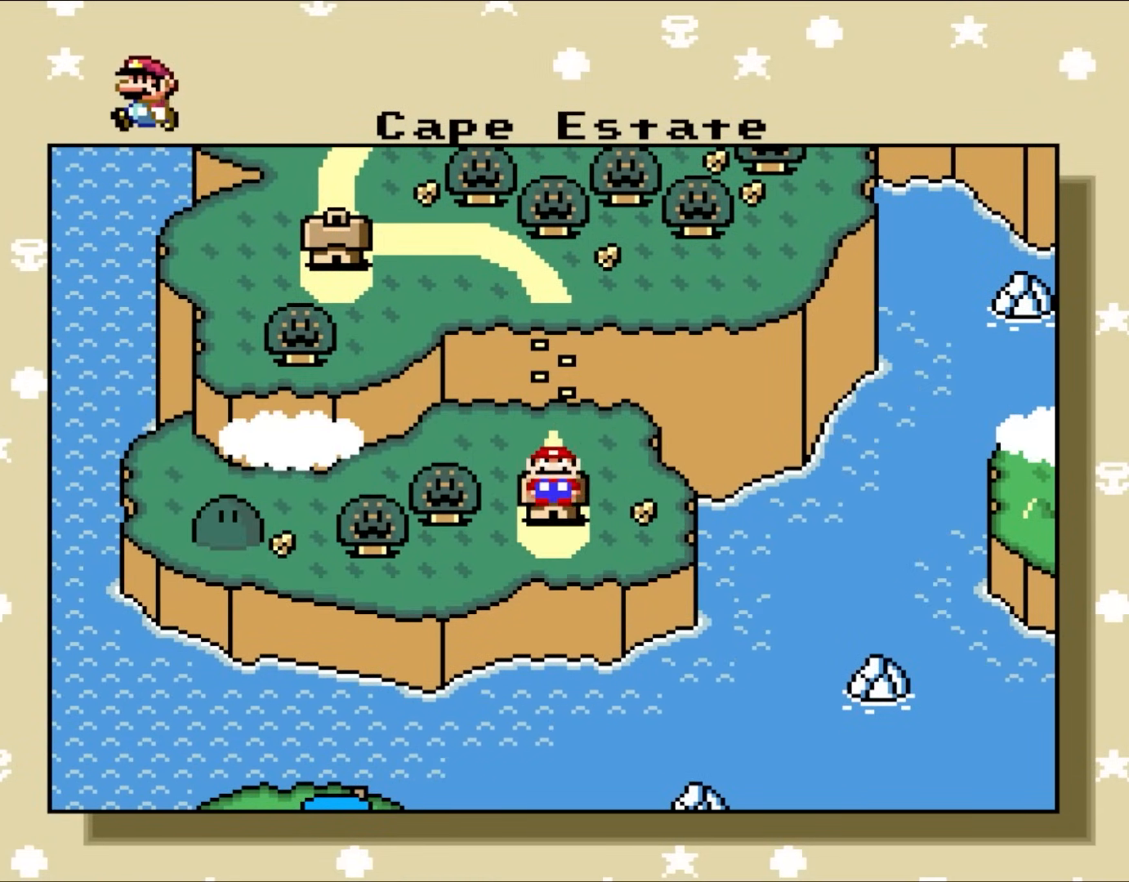
{"dt_ms": 500, "buttons": [], "events": []}
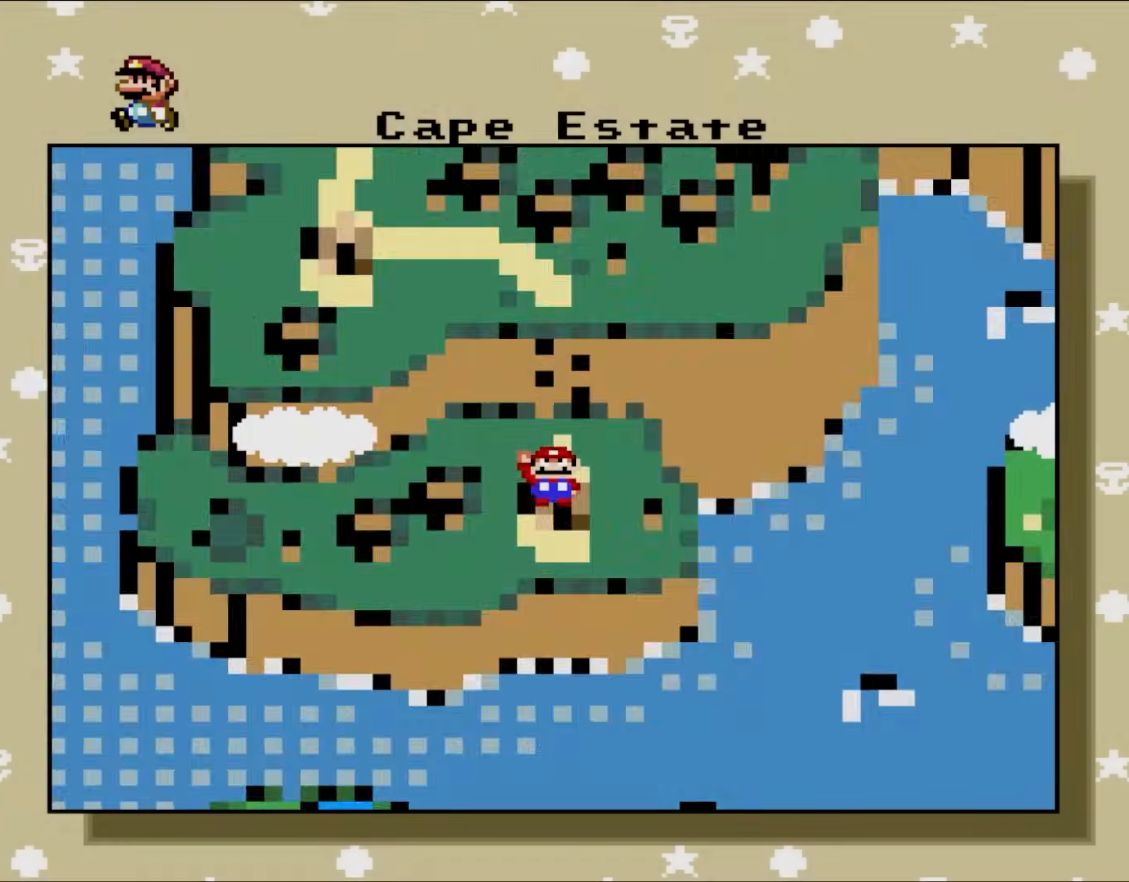
{"dt_ms": 500, "buttons": ["A"], "events": [[50, "A", "down"]]}
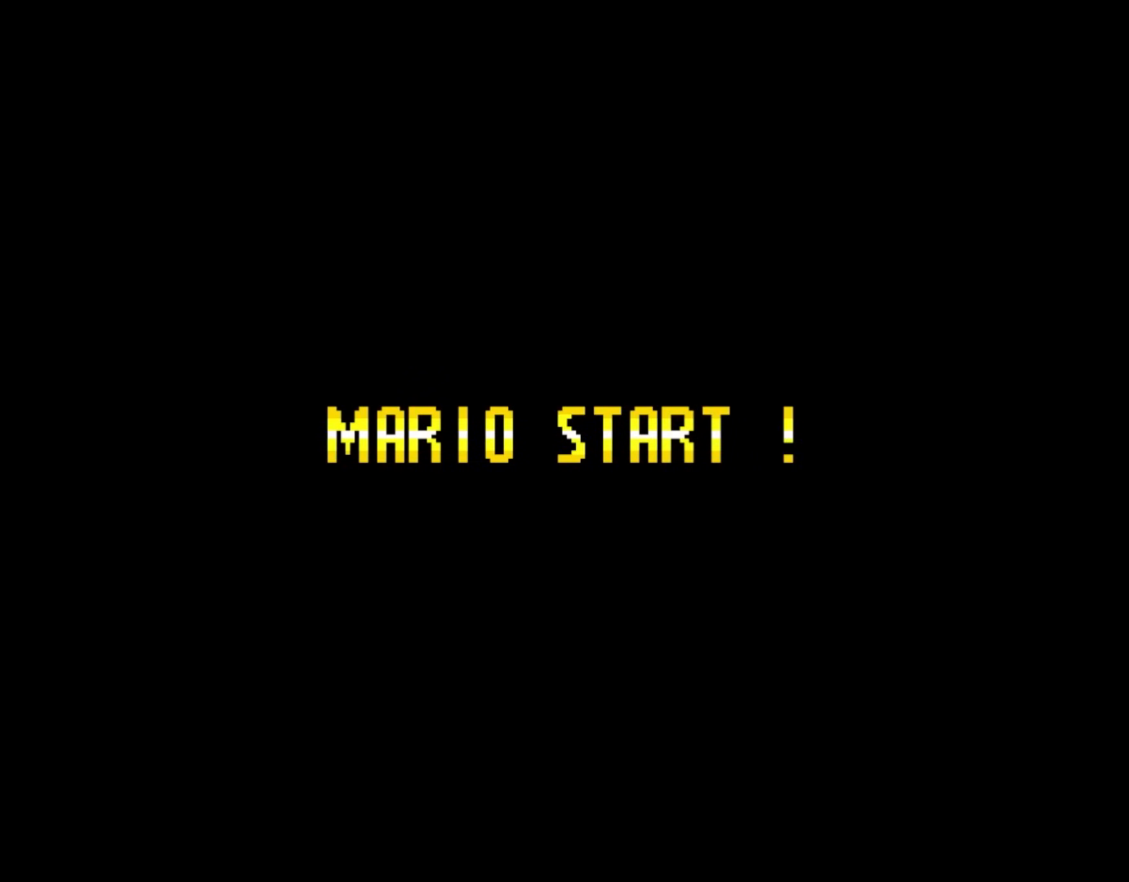
{"dt_ms": 500, "buttons": [], "events": [[167, "A", "up"]]}
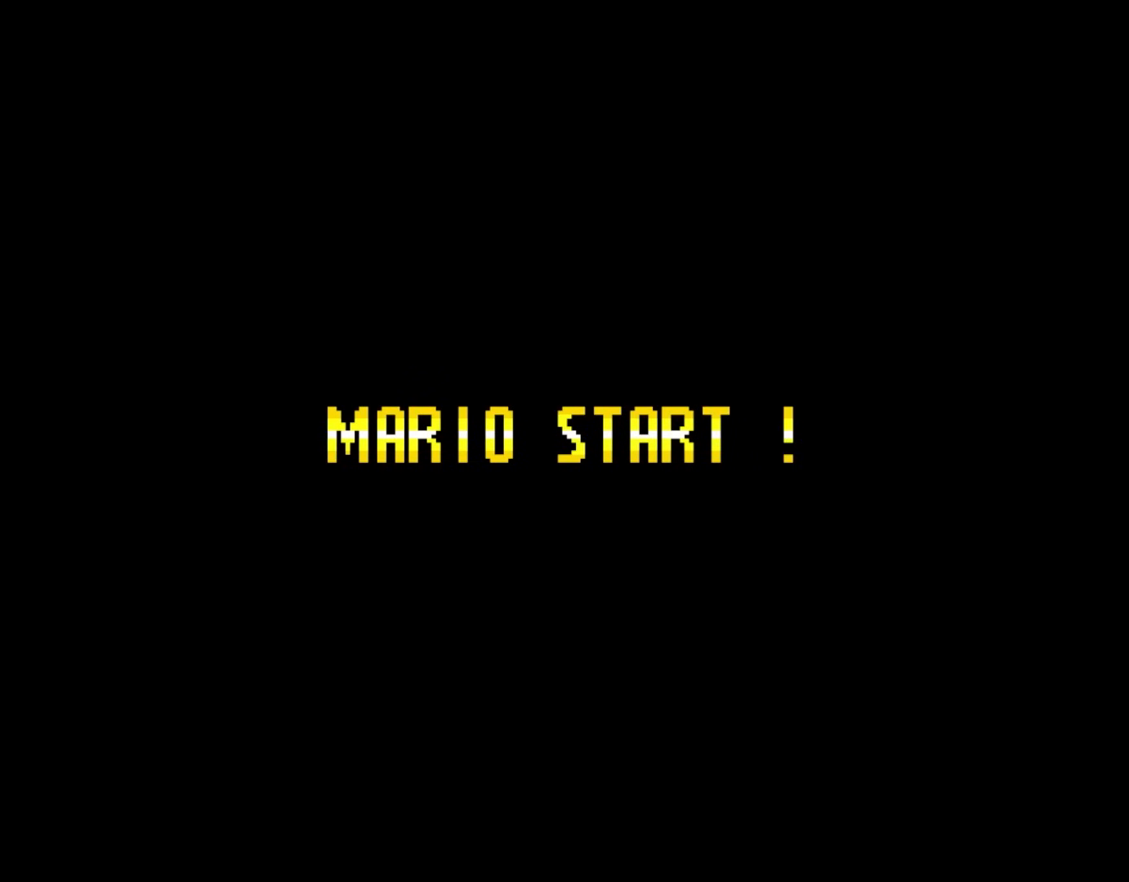
{"dt_ms": 500, "buttons": ["Y"], "events": [[350, "Y", "down"]]}
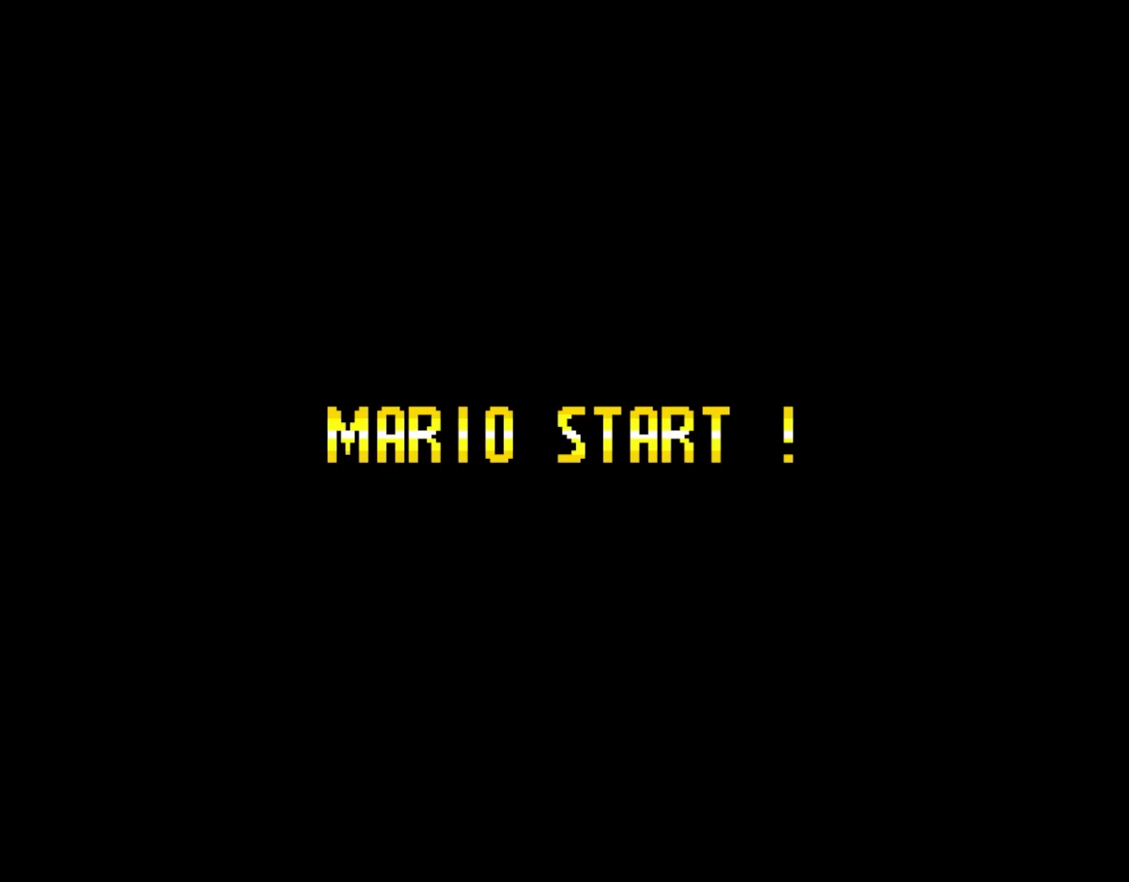
{"dt_ms": 500, "buttons": ["Y"], "events": []}
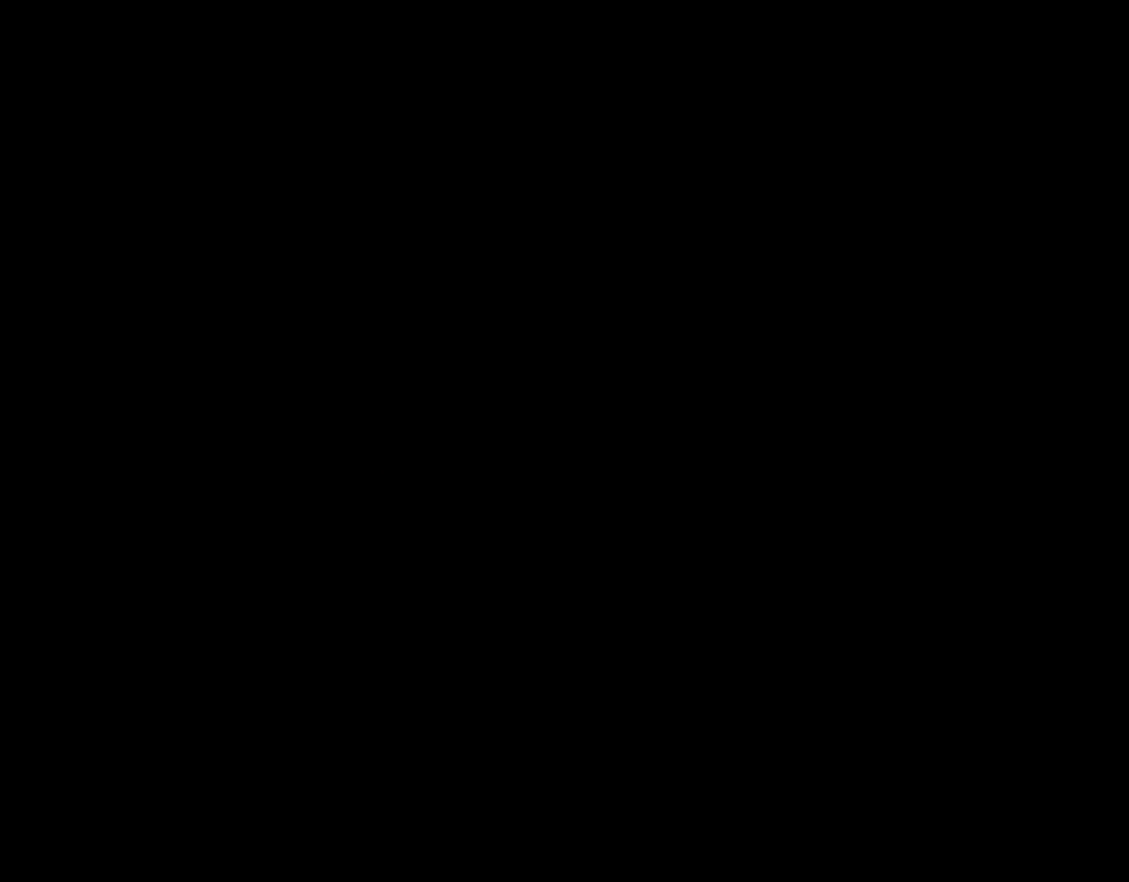
{"dt_ms": 500, "buttons": ["Y"], "events": []}
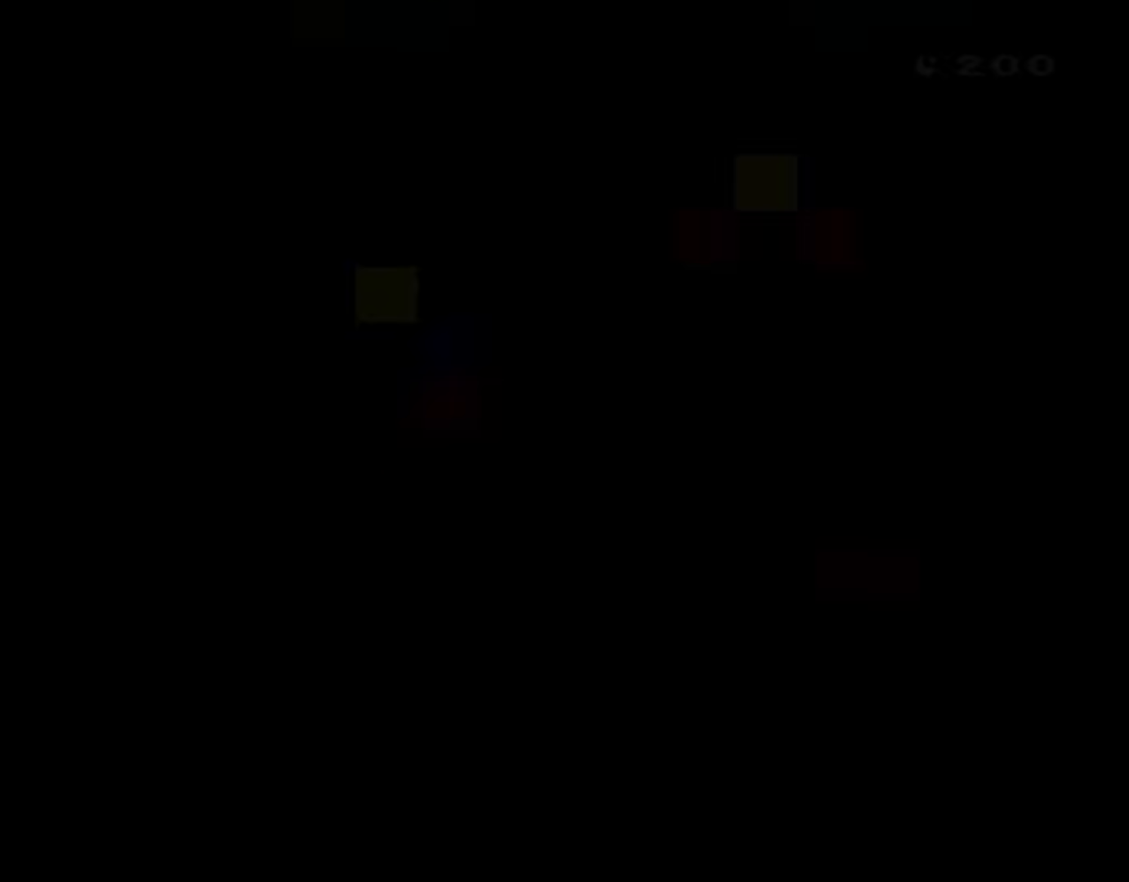
{"dt_ms": 500, "buttons": ["Y"], "events": []}
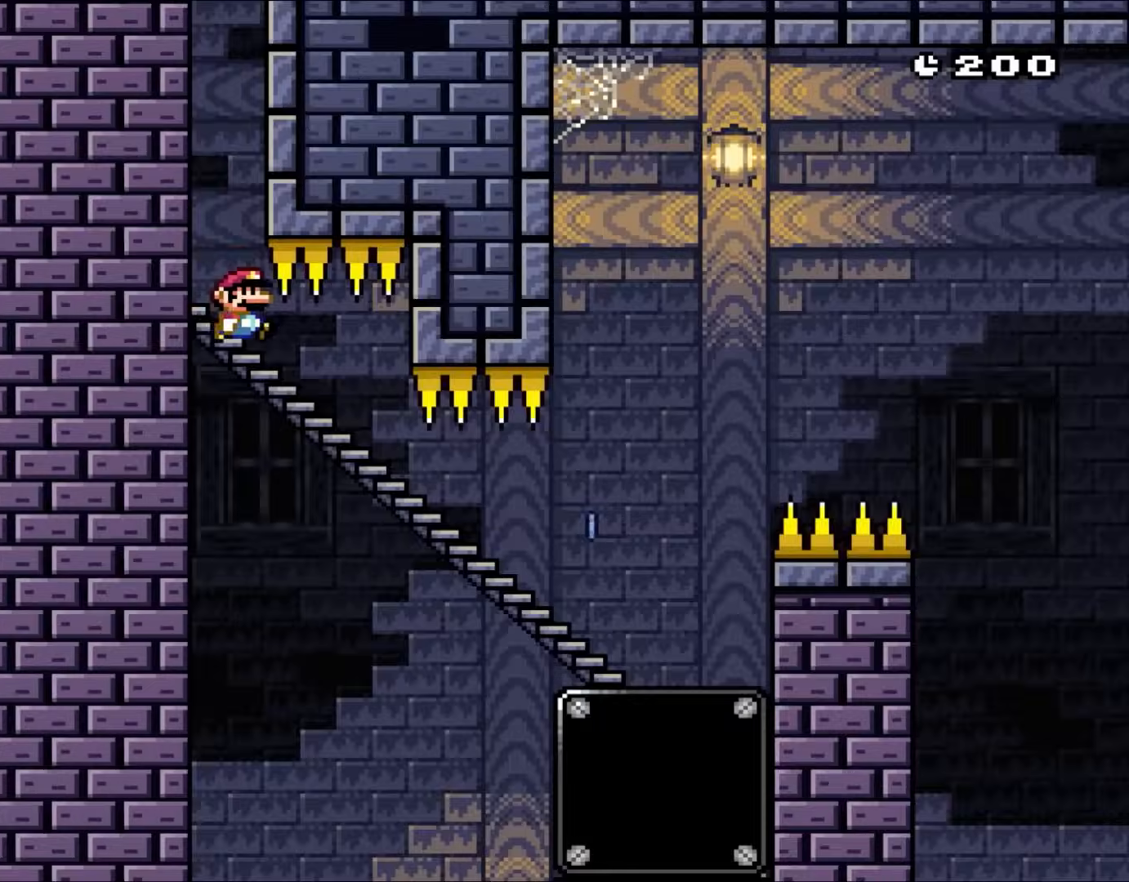
{"dt_ms": 500, "buttons": ["X", "DPAD_DOWN"], "events": [[350, "DPAD_DOWN", "down"], [450, "Y", "up"], [483, "X", "down"]]}
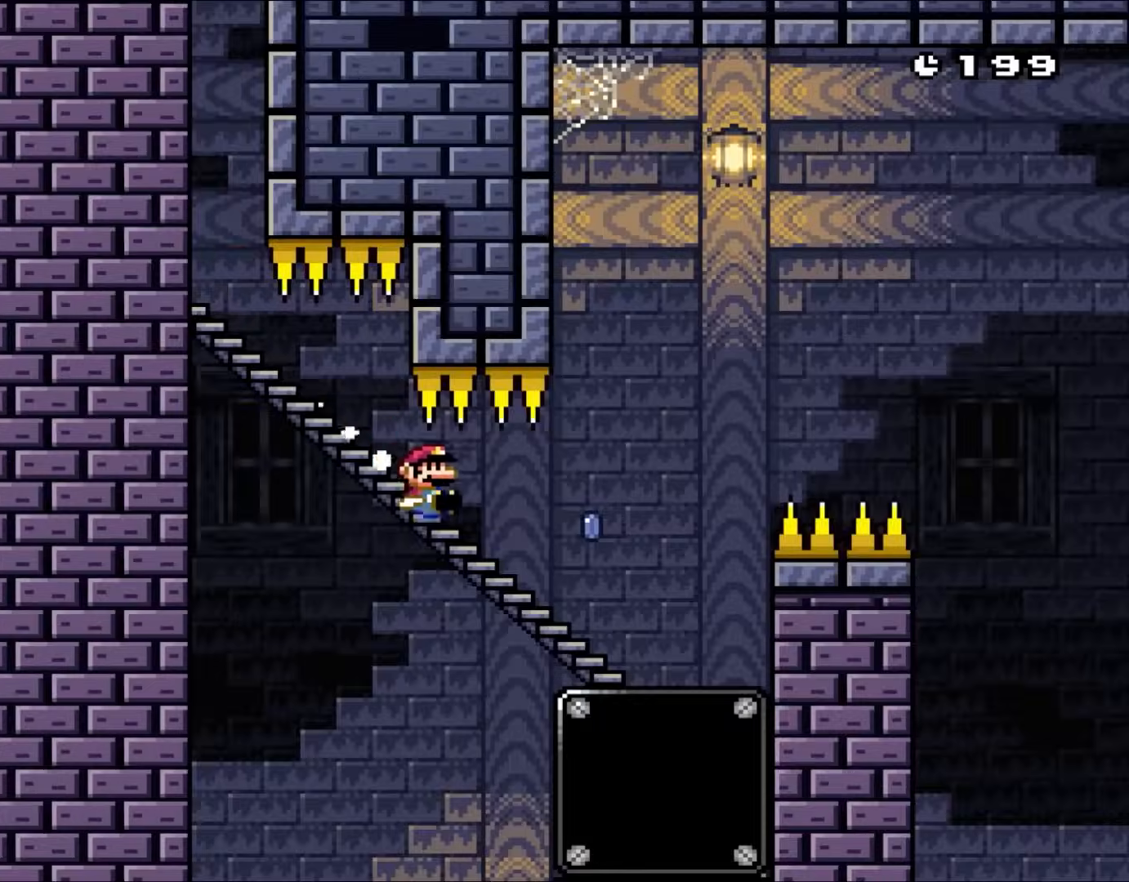
{"dt_ms": 500, "buttons": ["A", "X"]}
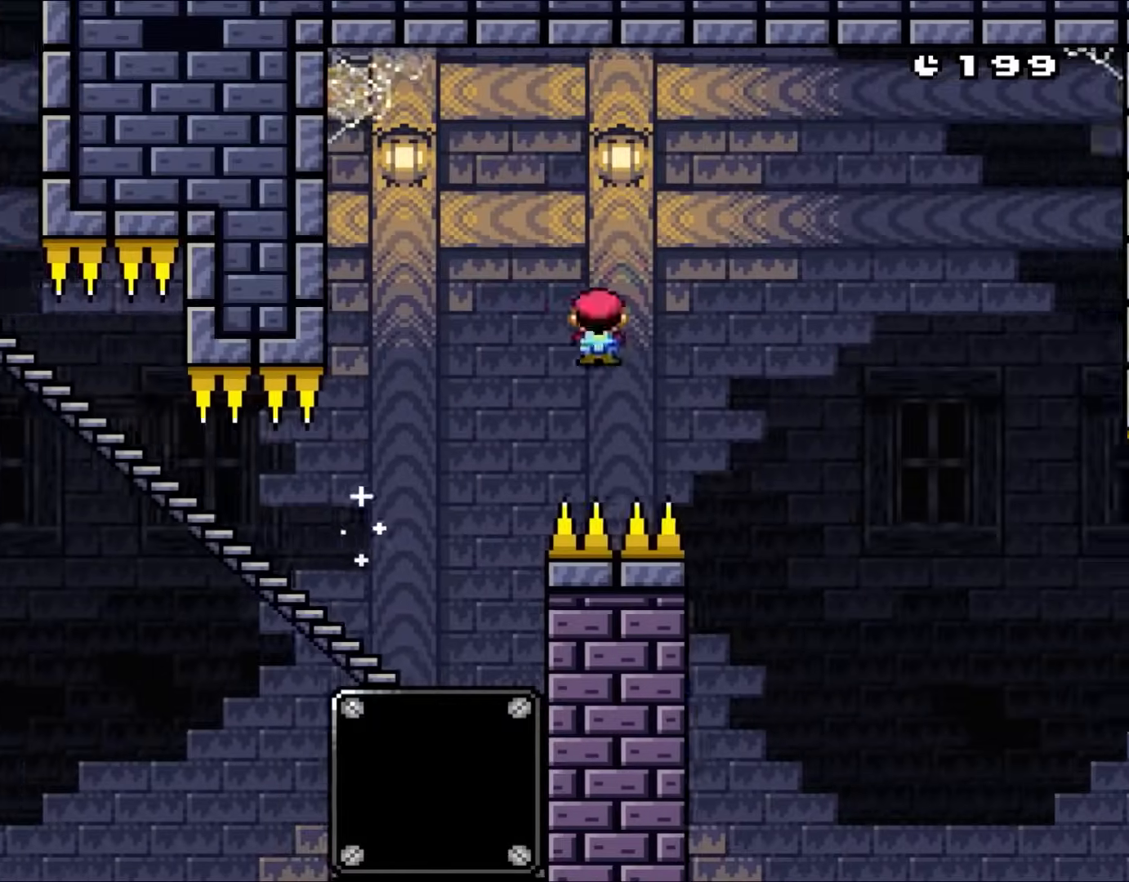
{"dt_ms": 500, "buttons": ["A", "X"]}
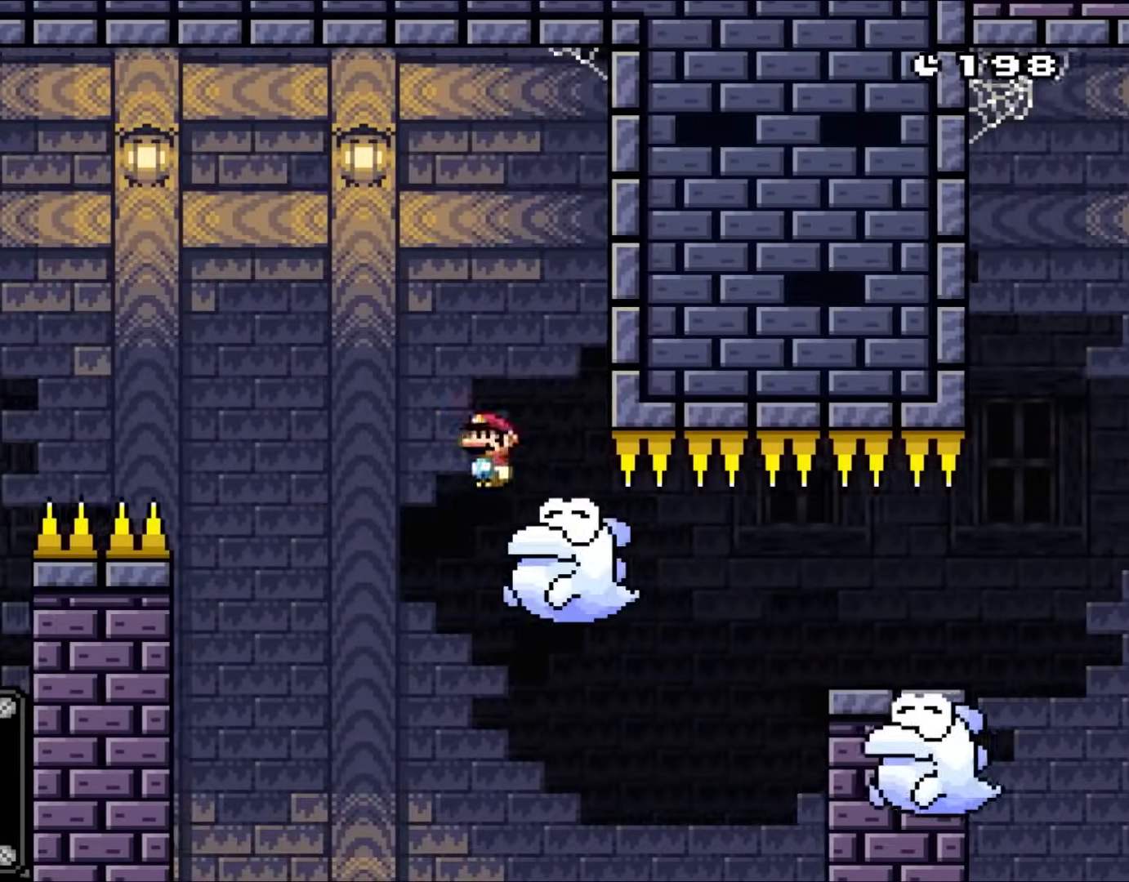
{"dt_ms": 500, "buttons": ["A", "X", "DPAD_UP", "DPAD_LEFT"], "events": [[50, "A", "up"], [250, "A", "down"], [250, "DPAD_LEFT", "down"], [283, "DPAD_UP", "down"]]}
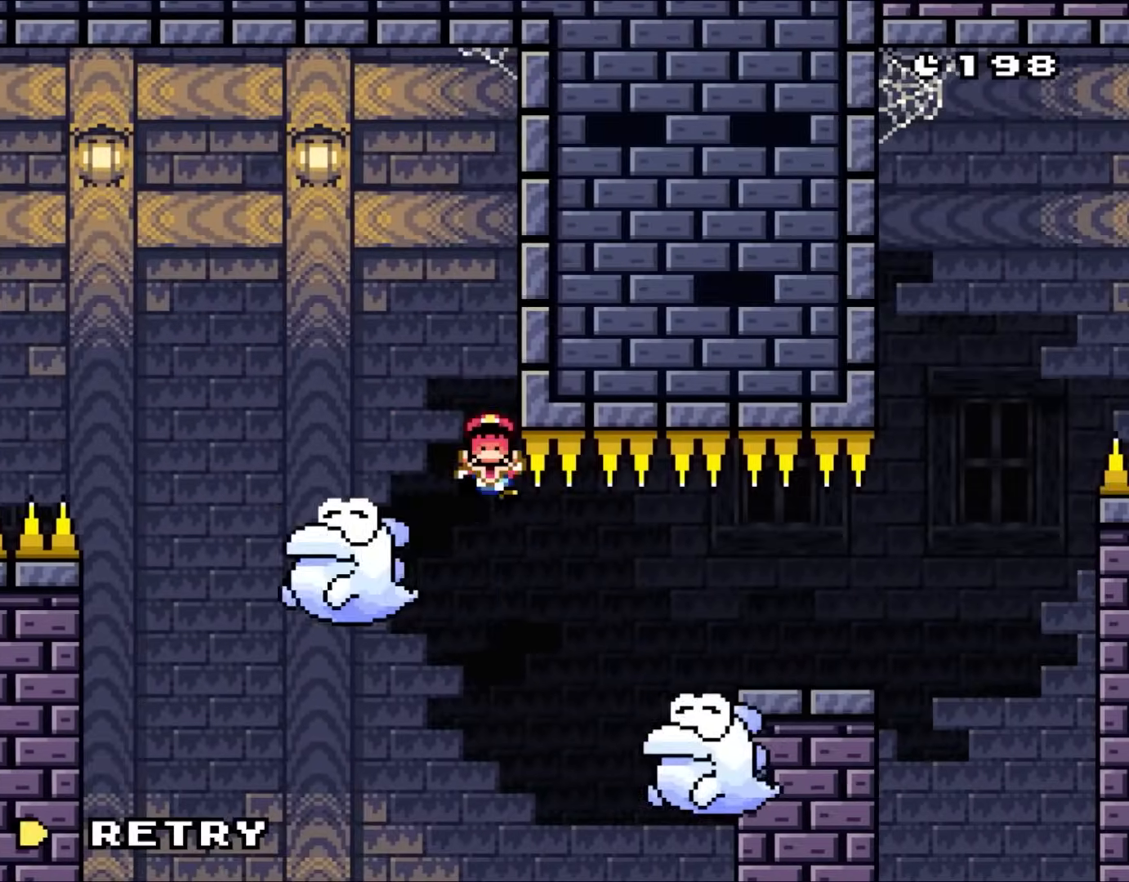
{"dt_ms": 500, "buttons": ["A", "X"], "events": [[50, "DPAD_UP", "up"], [133, "A", "up"], [167, "DPAD_LEFT", "up"], [217, "A", "down"]]}
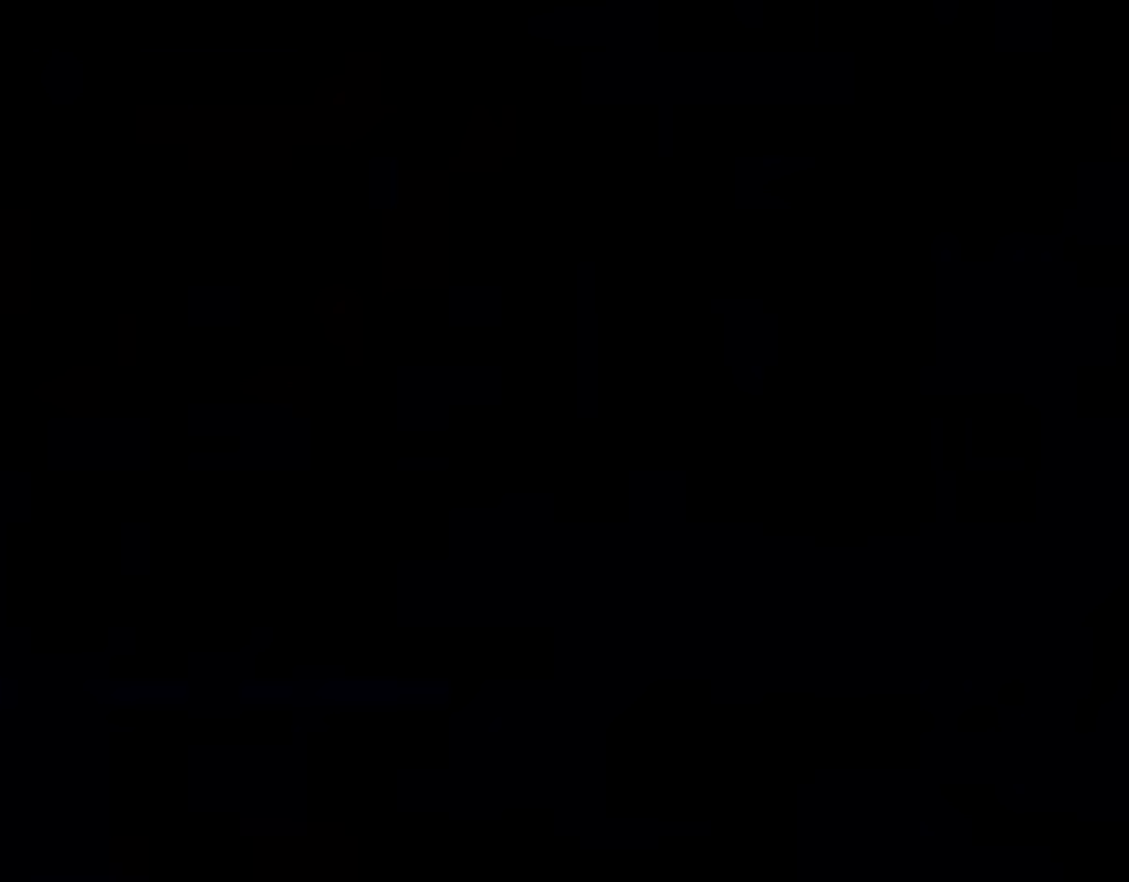
{"dt_ms": 500, "buttons": ["X"], "events": [[133, "A", "up"]]}
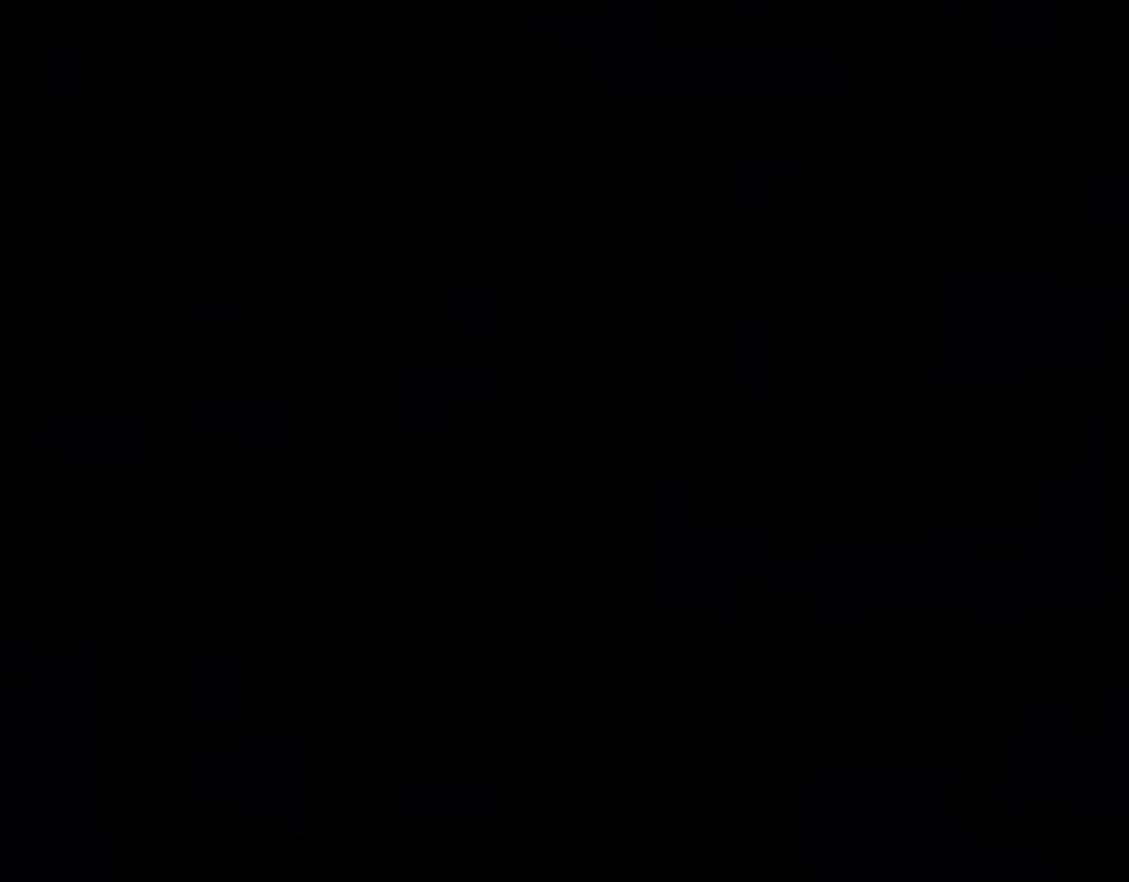
{"dt_ms": 500, "buttons": ["X", "DPAD_DOWN"], "events": [[100, "DPAD_DOWN", "down"]]}
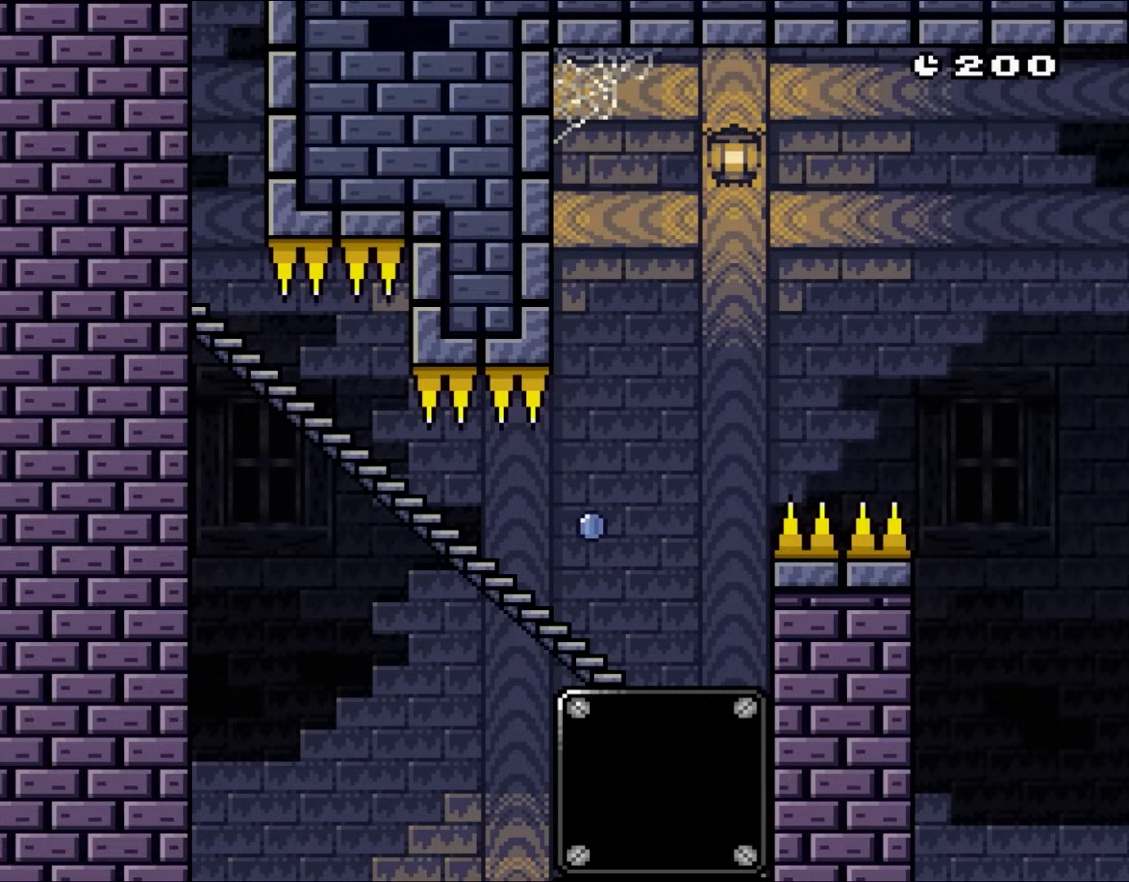
{"dt_ms": 1000, "buttons": ["A", "X"]}
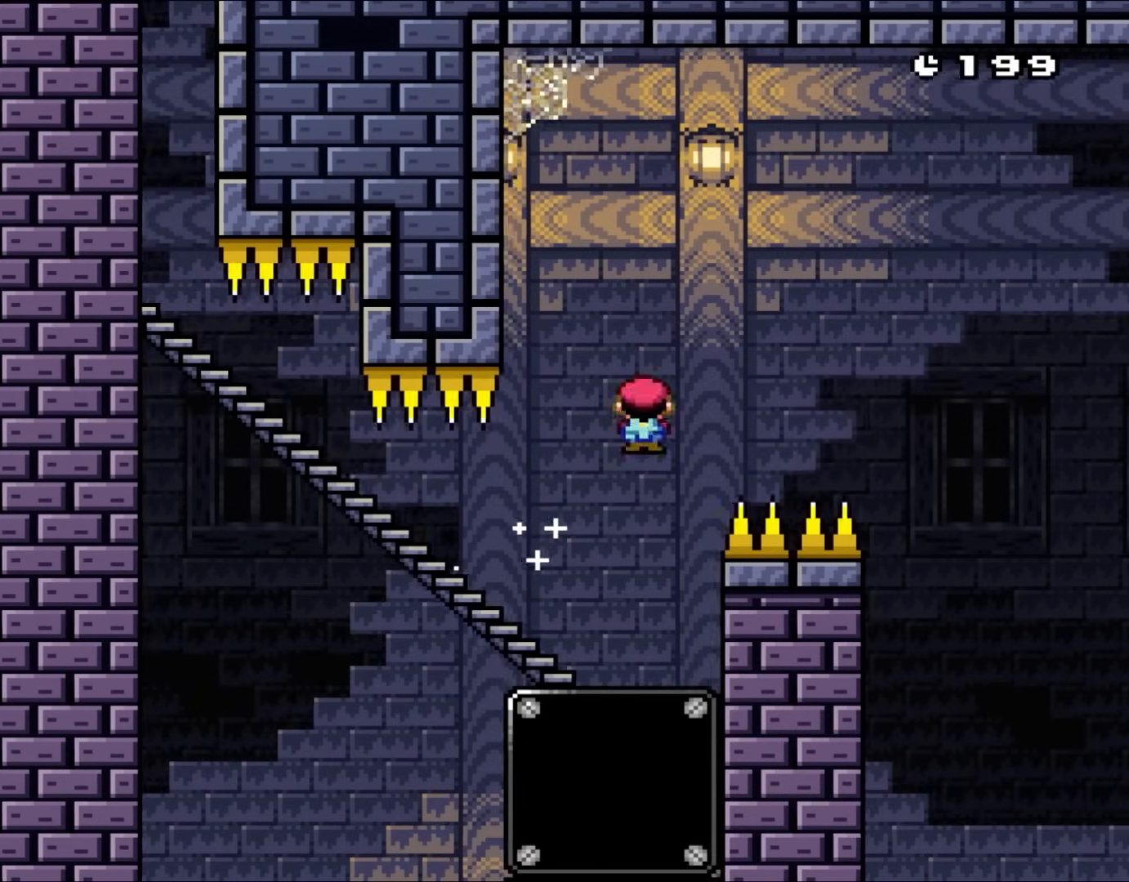
{"dt_ms": 500, "buttons": ["A", "X"], "events": []}
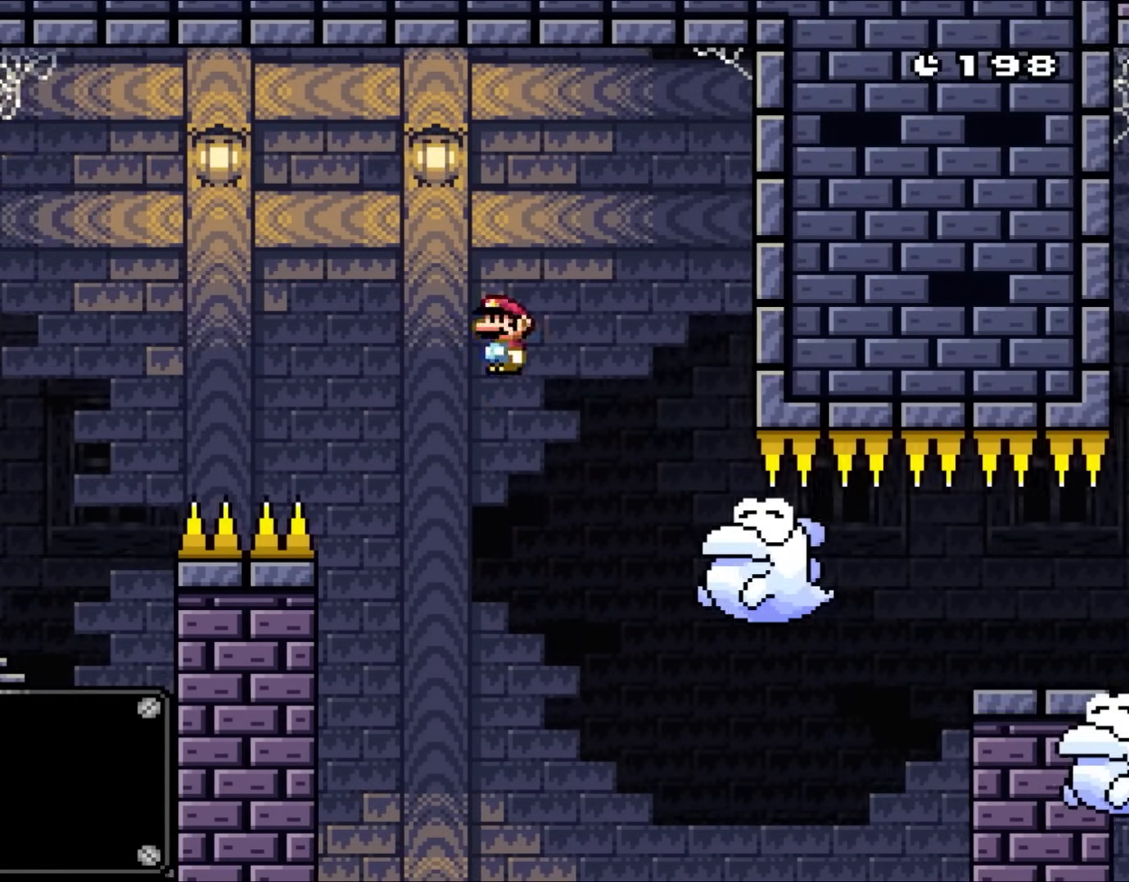
{"dt_ms": 500, "buttons": ["A", "X", "DPAD_LEFT"], "events": [[233, "DPAD_LEFT", "down"], [450, "DPAD_UP", "down"], [500, "DPAD_UP", "up"]]}
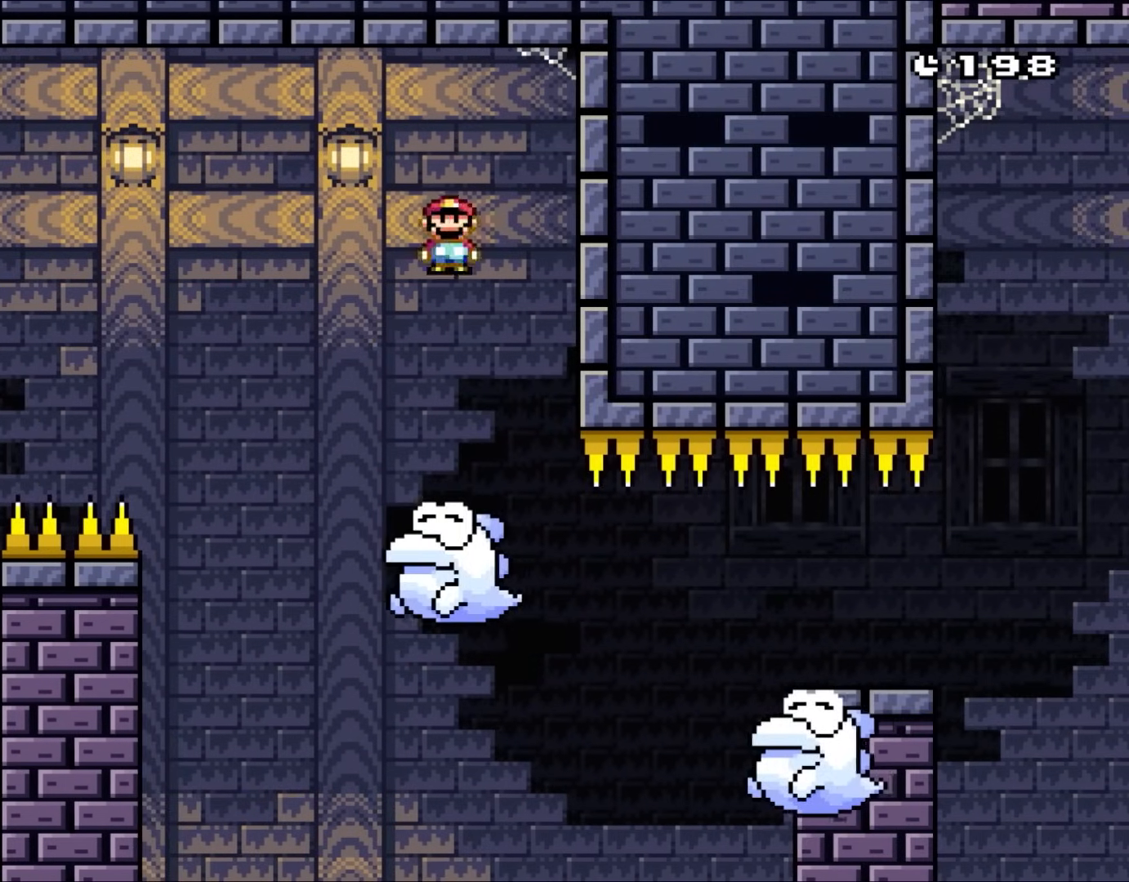
{"dt_ms": 500, "buttons": ["X"], "events": [[100, "DPAD_LEFT", "up"], [233, "DPAD_RIGHT", "down"], [367, "A", "up"], [500, "DPAD_RIGHT", "up"]]}
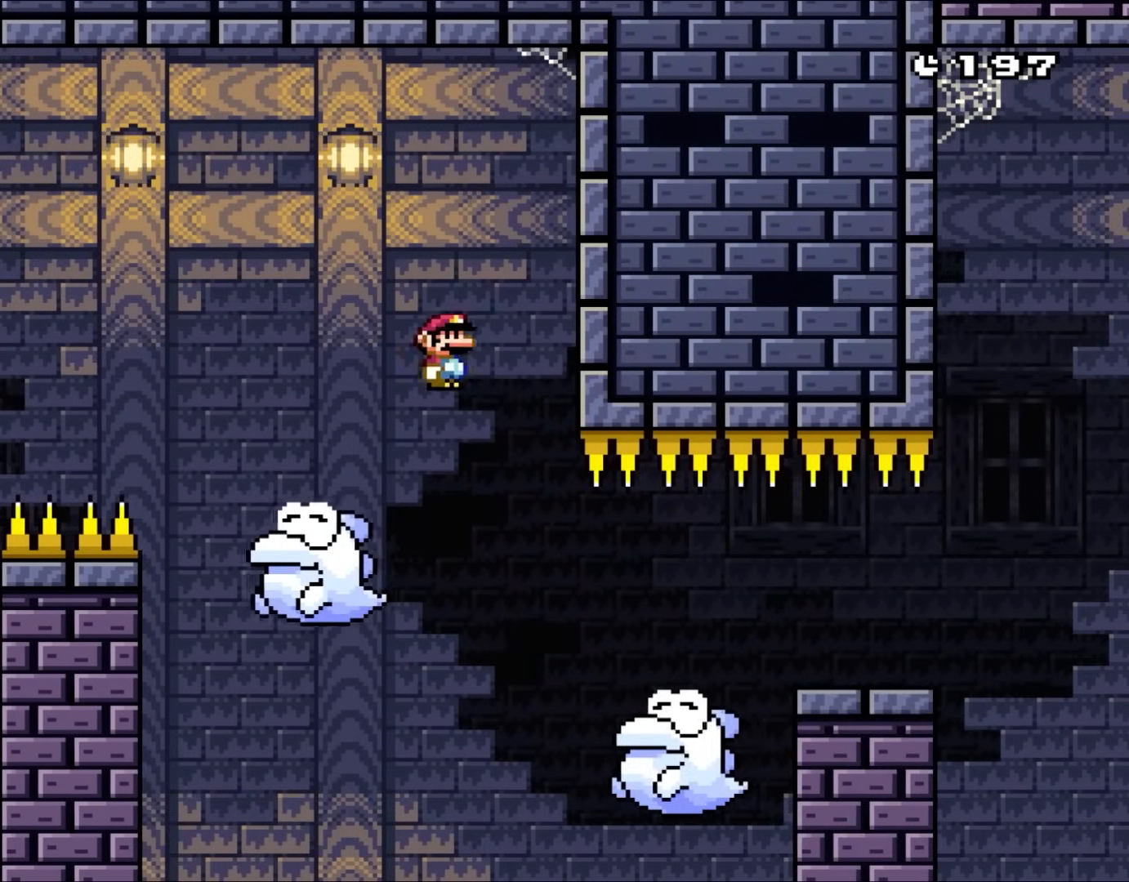
{"dt_ms": 500, "buttons": ["A", "X", "DPAD_RIGHT"], "events": [[100, "DPAD_RIGHT", "down"], [433, "A", "down"]]}
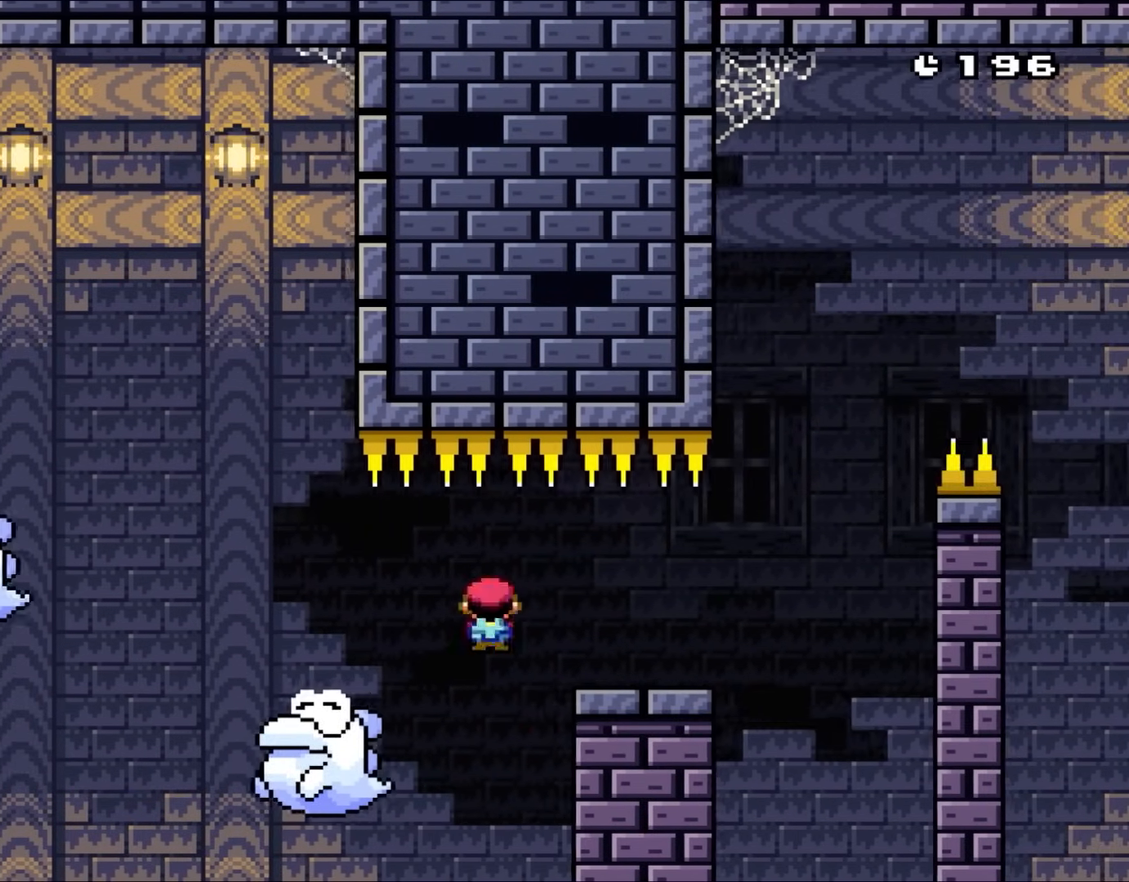
{"dt_ms": 500, "buttons": ["B", "Y", "DPAD_RIGHT"], "events": [[133, "A", "up"], [300, "X", "up"], [300, "Y", "down"], [433, "B", "down"]]}
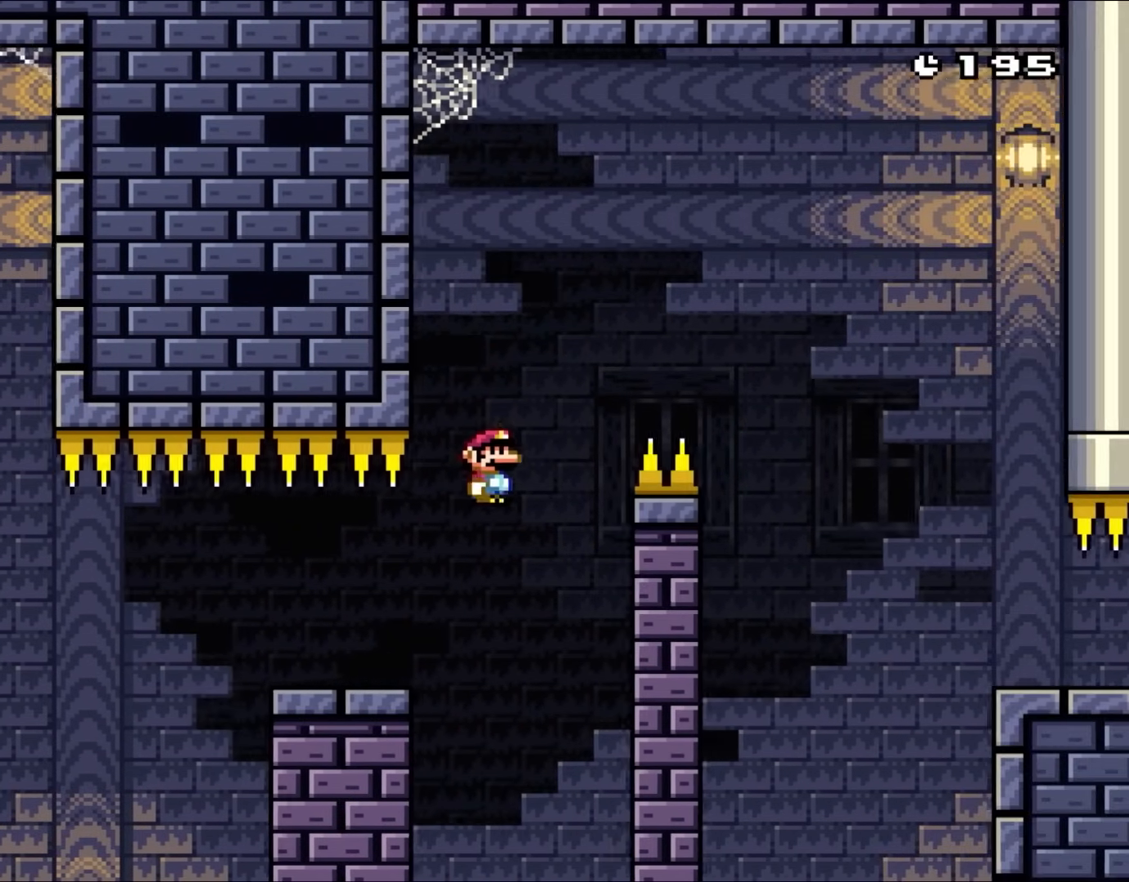
{"dt_ms": 500, "buttons": ["B", "Y", "DPAD_RIGHT"]}
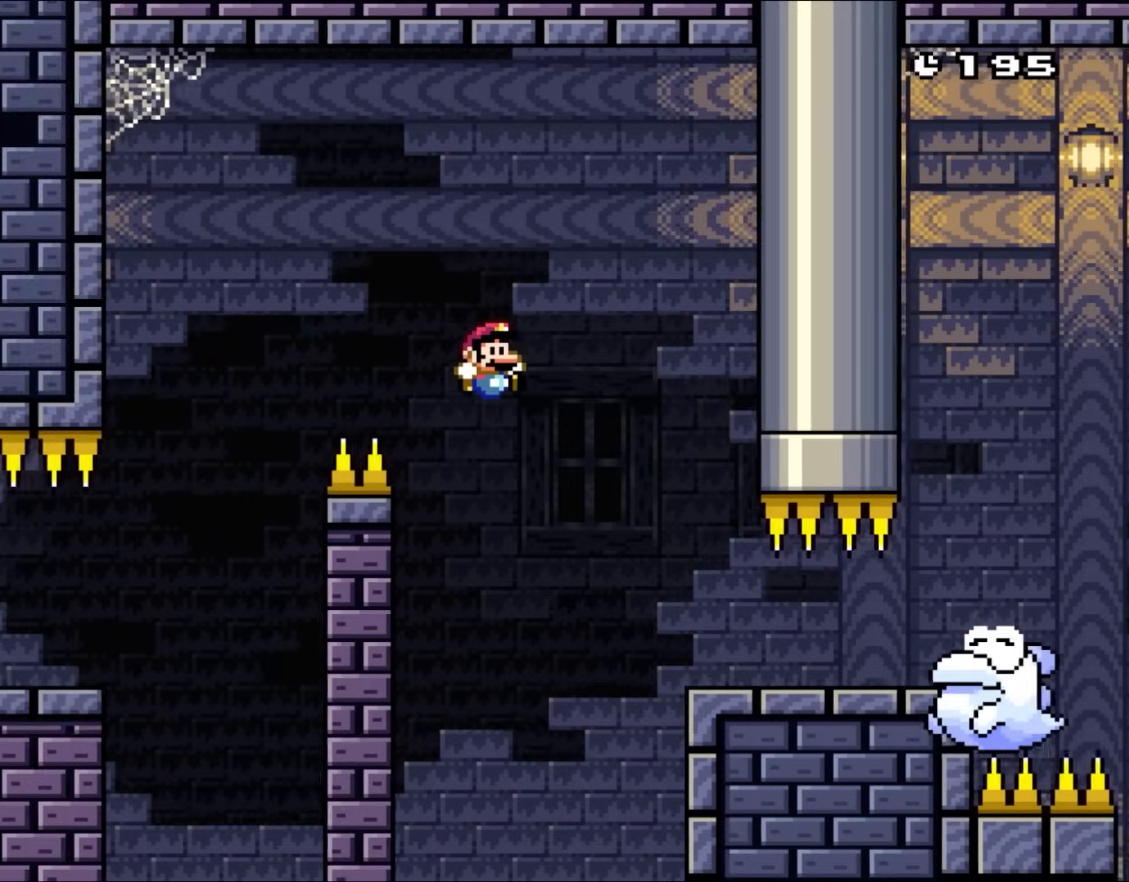
{"dt_ms": 500, "buttons": ["X", "DPAD_LEFT"]}
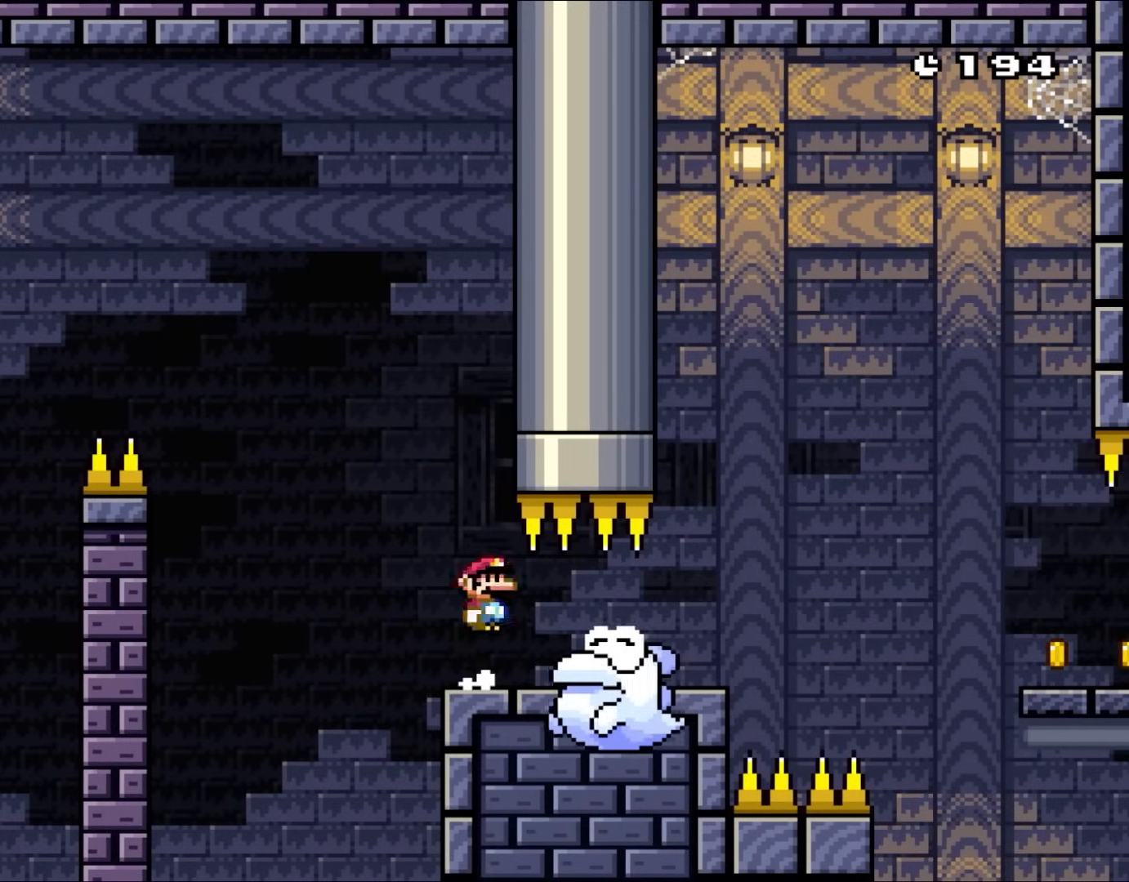
{"dt_ms": 500, "buttons": ["X", "DPAD_RIGHT"], "events": [[33, "A", "down"], [267, "DPAD_LEFT", "up"], [367, "DPAD_RIGHT", "down"], [417, "A", "up"]]}
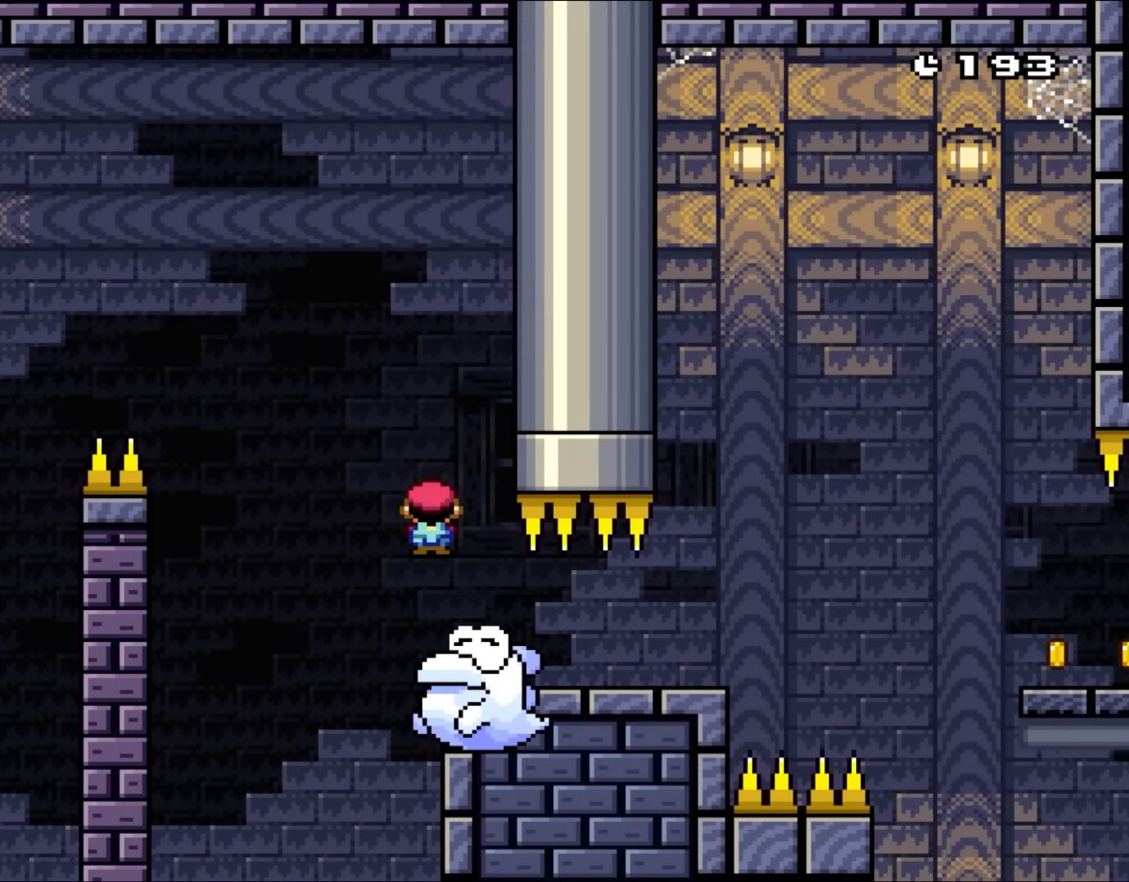
{"dt_ms": 500, "buttons": ["X", "DPAD_RIGHT"], "events": [[33, "DPAD_RIGHT", "up"], [33, "DPAD_UP", "down"], [67, "DPAD_LEFT", "down"], [67, "DPAD_UP", "up"], [233, "A", "down"], [233, "DPAD_LEFT", "up"], [300, "DPAD_RIGHT", "down"], [433, "DPAD_RIGHT", "up"], [467, "A", "up"], [500, "DPAD_RIGHT", "down"]]}
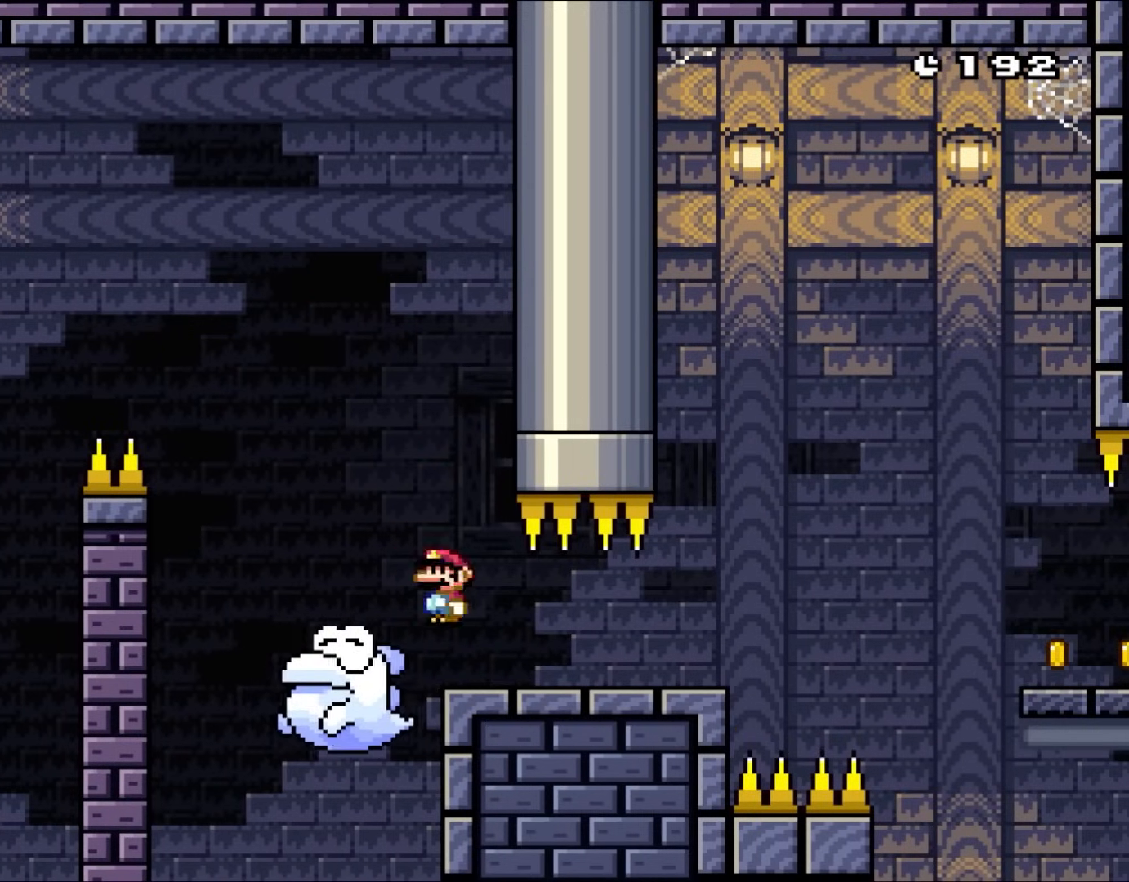
{"dt_ms": 500, "buttons": ["Y", "DPAD_RIGHT"], "events": [[300, "X", "up"], [300, "Y", "down"]]}
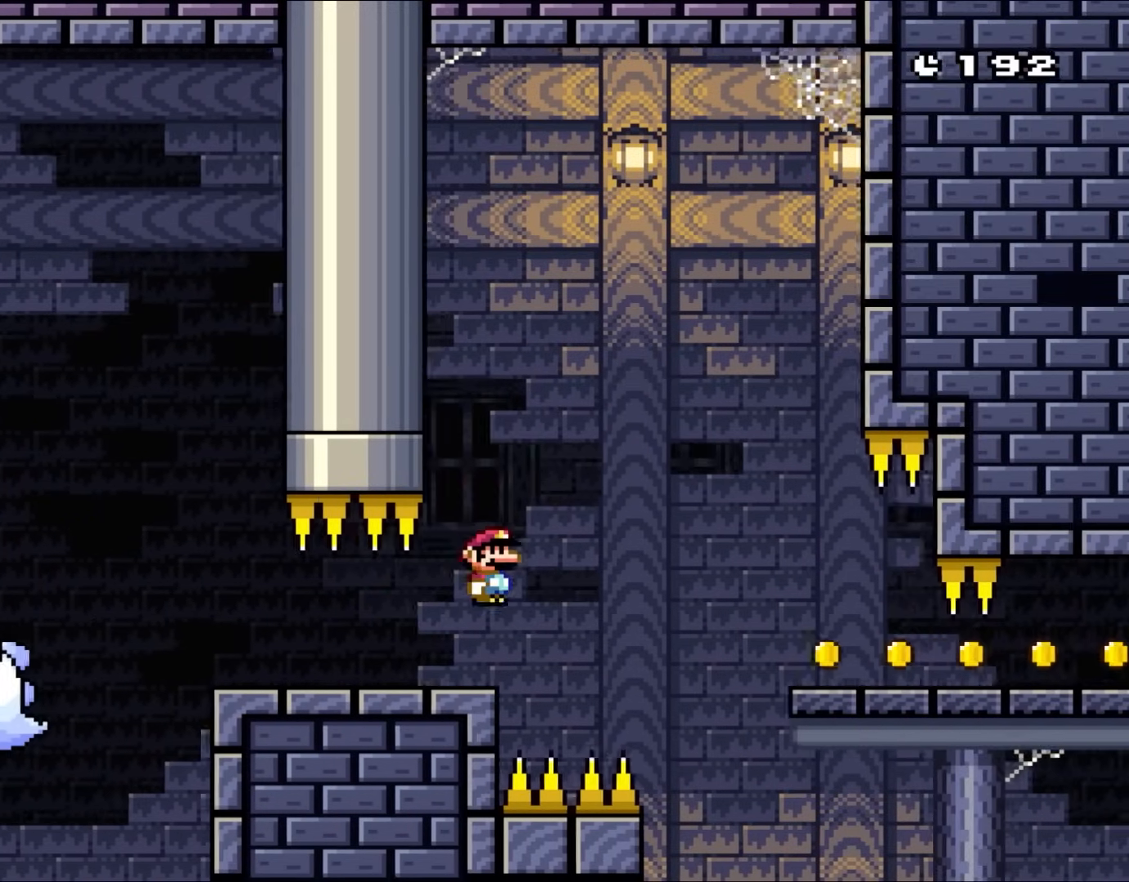
{"dt_ms": 500, "buttons": ["B", "Y", "DPAD_RIGHT"]}
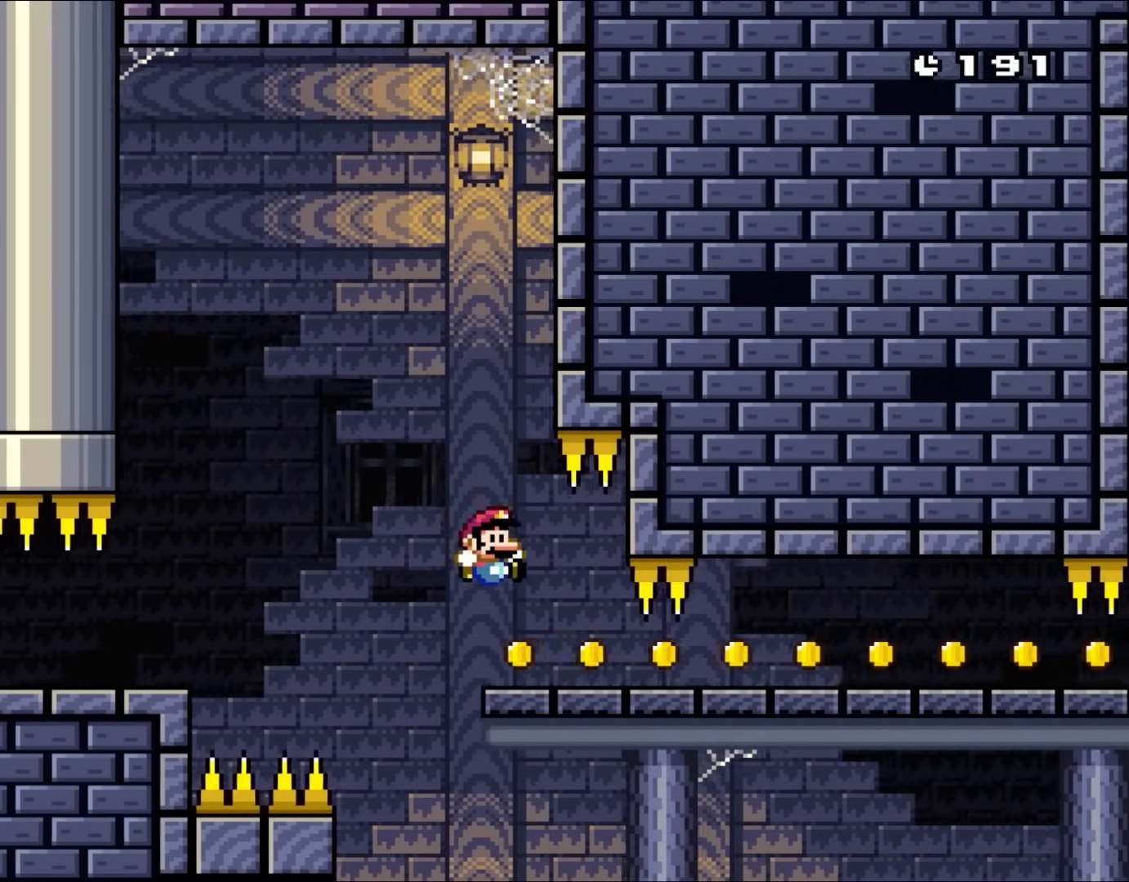
{"dt_ms": 500, "buttons": ["Y", "DPAD_RIGHT"], "events": [[417, "B", "up"]]}
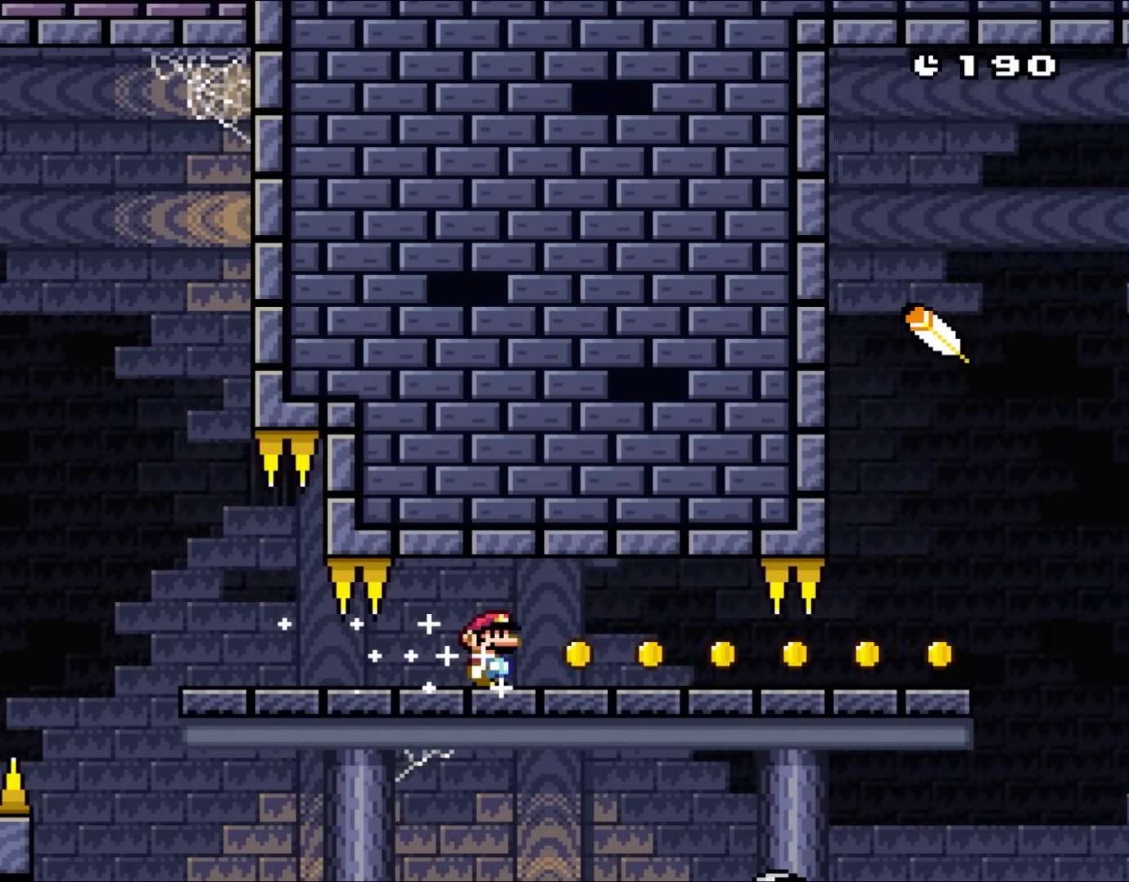
{"dt_ms": 500, "buttons": ["Y", "DPAD_RIGHT"], "events": []}